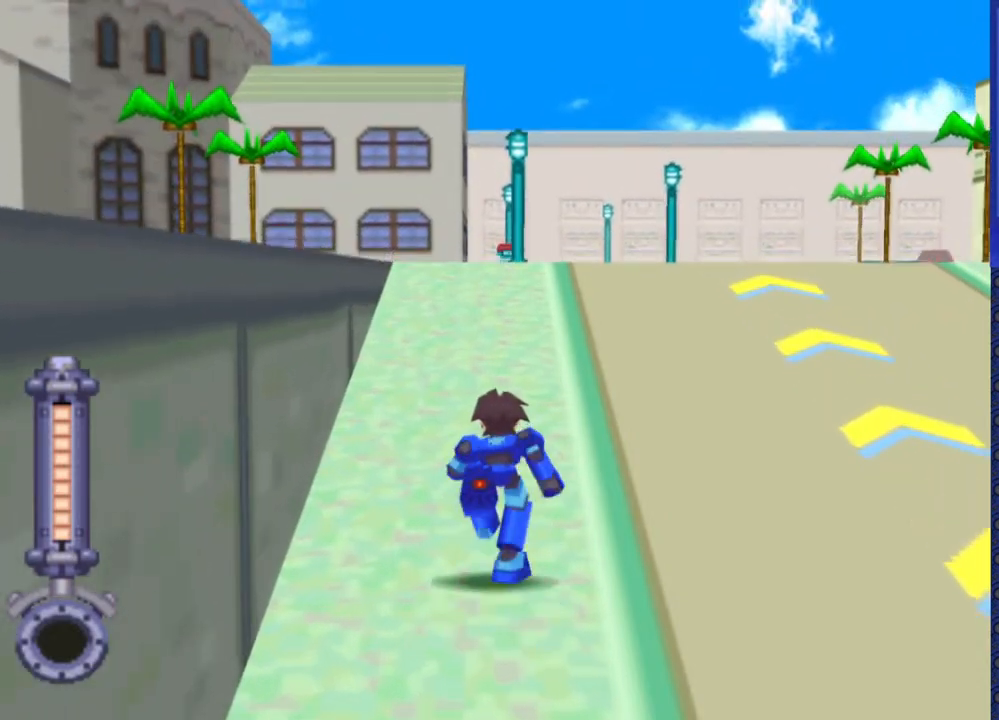
Gameplay with a controller (PlayStation layout); each line is a JSON object with the inputs held at the frame after it. "events" lists button and stick changes between this image and that frame as [ms after this image, input, new state], when the widget could be followed in between. Not read: L3 R3.
{"buttons": ["DPAD_UP", "DPAD_LEFT"], "events": [[300, "DPAD_LEFT", "down"]]}
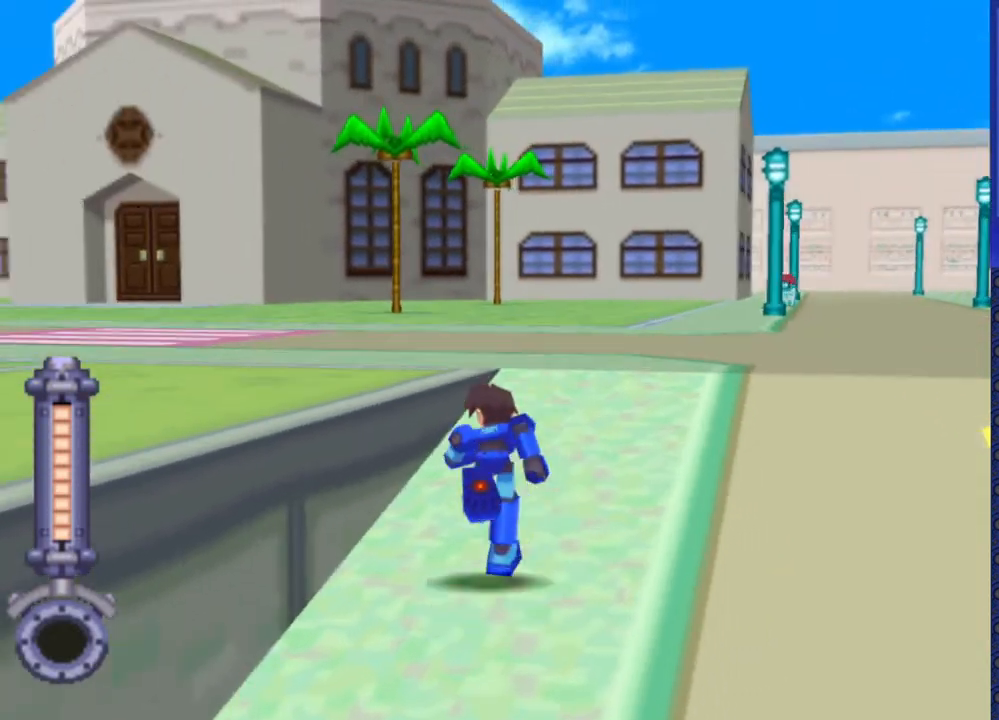
{"buttons": ["DPAD_UP", "DPAD_LEFT"], "events": []}
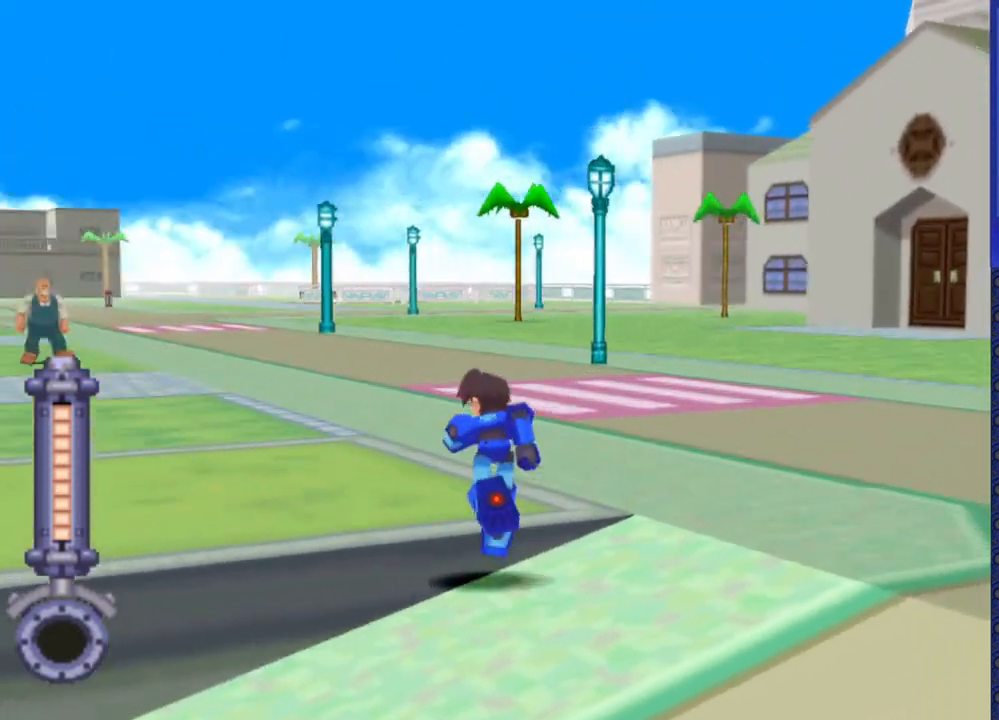
{"buttons": [], "events": [[417, "DPAD_LEFT", "up"], [483, "DPAD_UP", "up"]]}
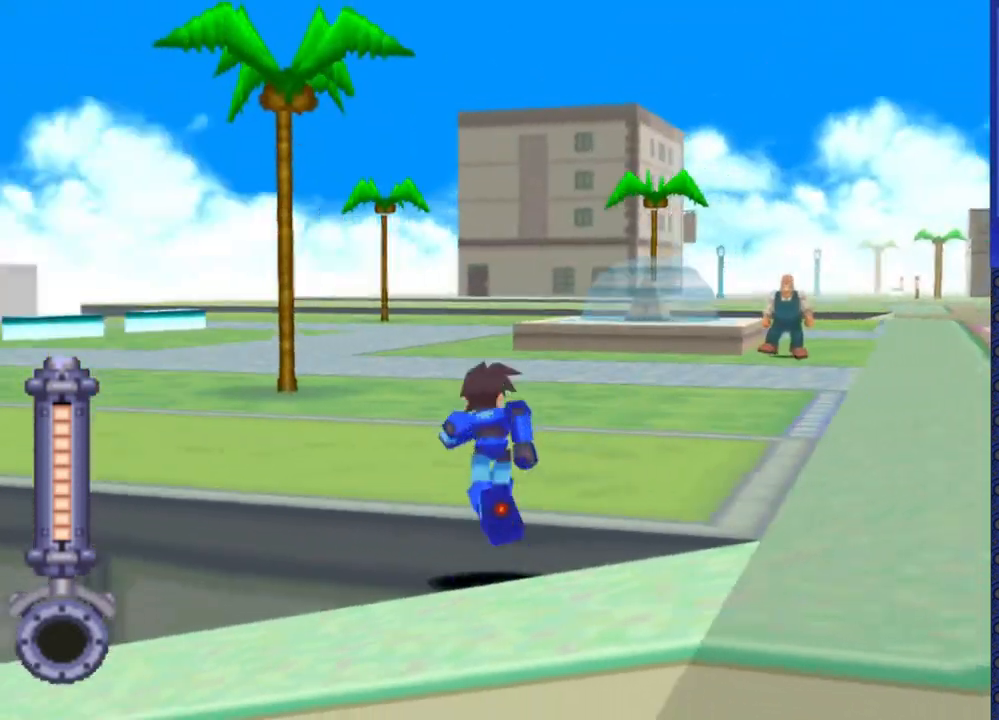
{"buttons": ["DPAD_UP"], "events": [[450, "DPAD_UP", "down"]]}
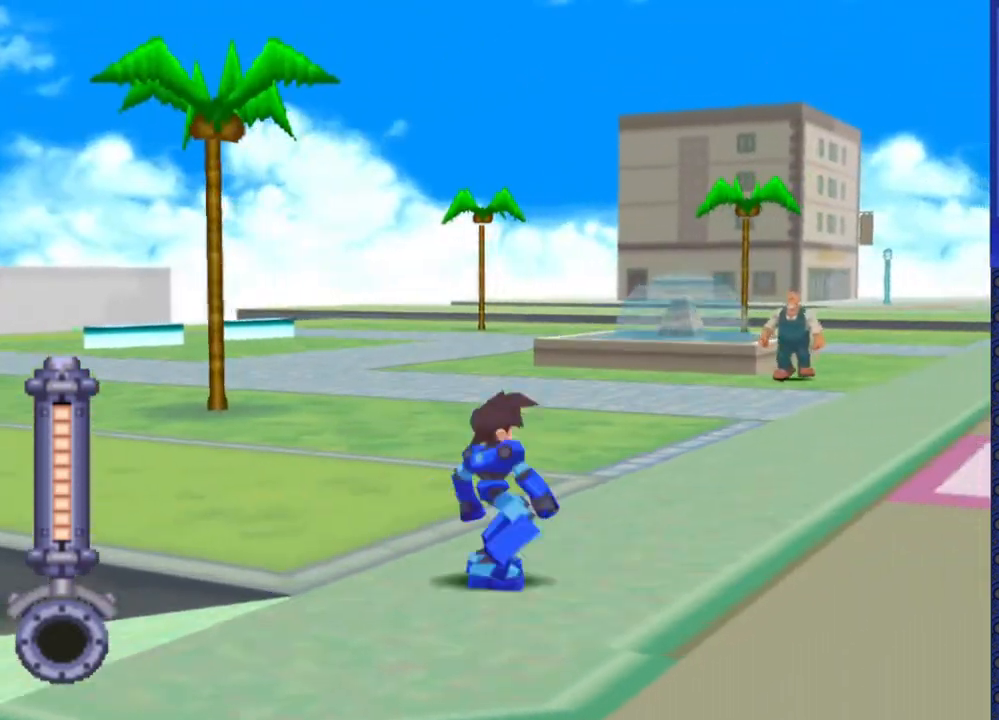
{"buttons": ["DPAD_UP", "DPAD_RIGHT"], "events": [[483, "DPAD_RIGHT", "down"]]}
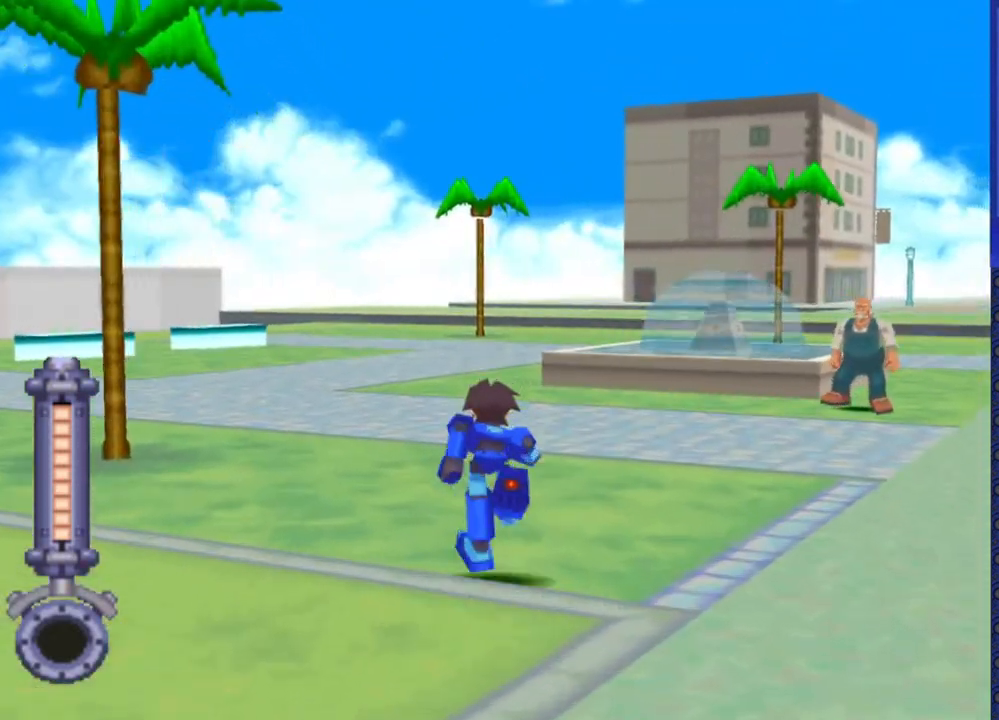
{"buttons": ["DPAD_RIGHT"], "events": [[483, "DPAD_UP", "up"]]}
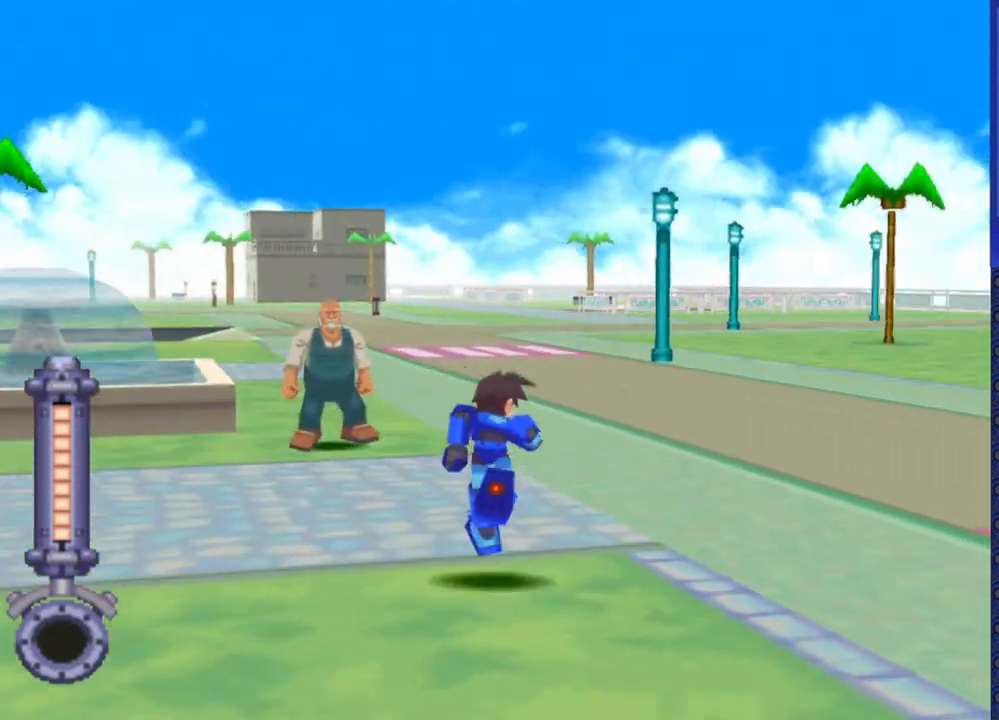
{"buttons": ["DPAD_RIGHT"], "events": []}
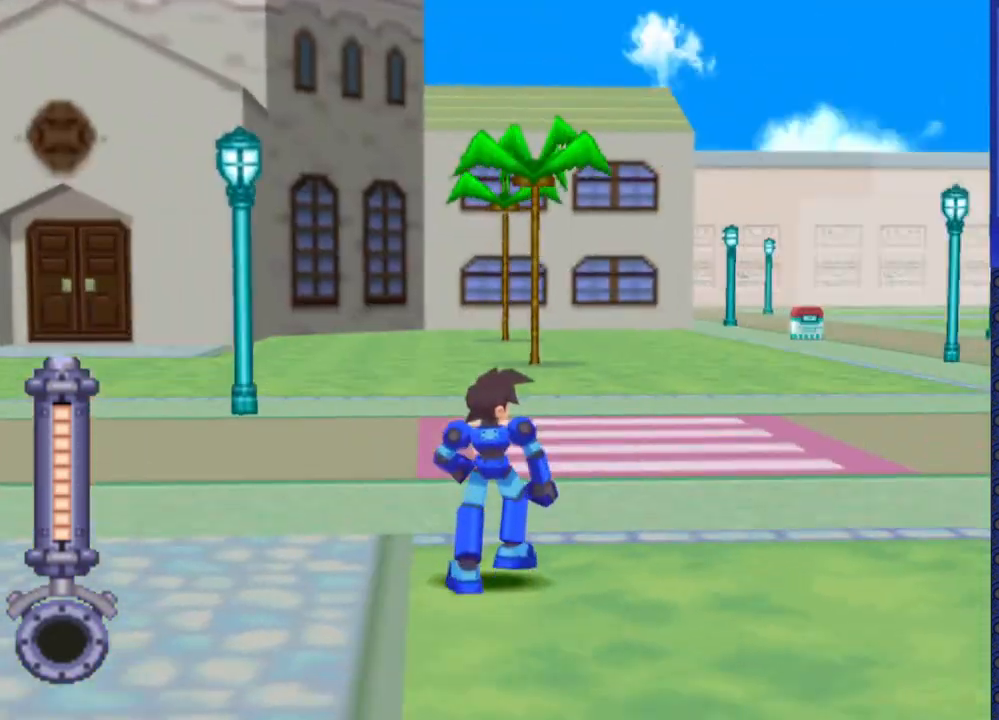
{"buttons": ["DPAD_UP"], "events": [[33, "DPAD_RIGHT", "up"], [183, "DPAD_UP", "down"]]}
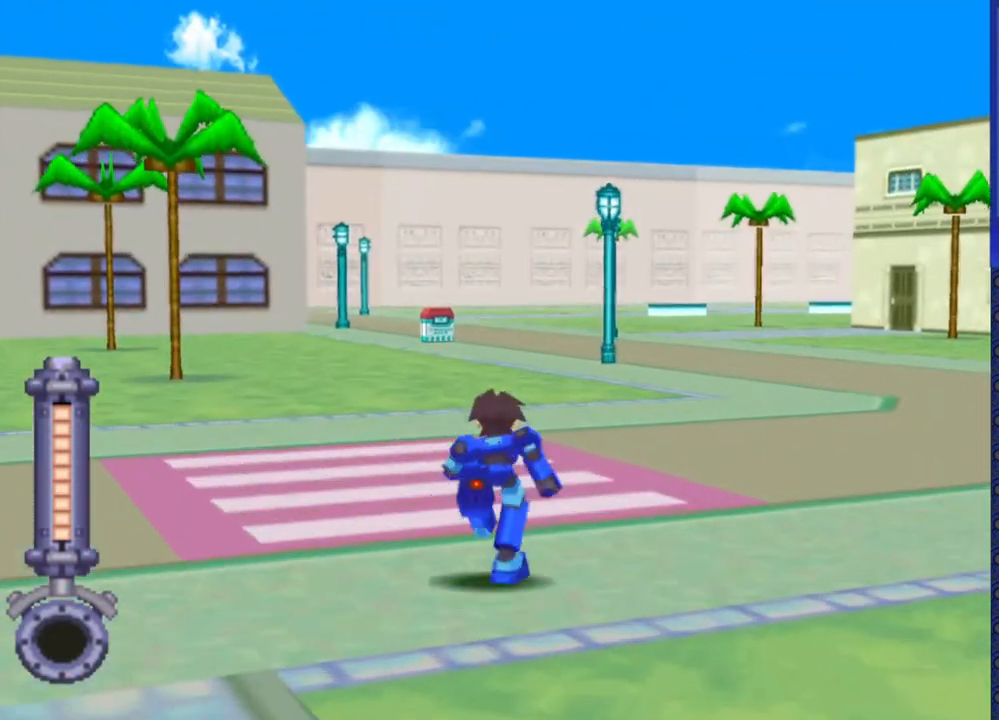
{"buttons": ["CROSS", "DPAD_UP", "DPAD_LEFT"], "events": [[50, "CROSS", "down"], [467, "DPAD_LEFT", "down"]]}
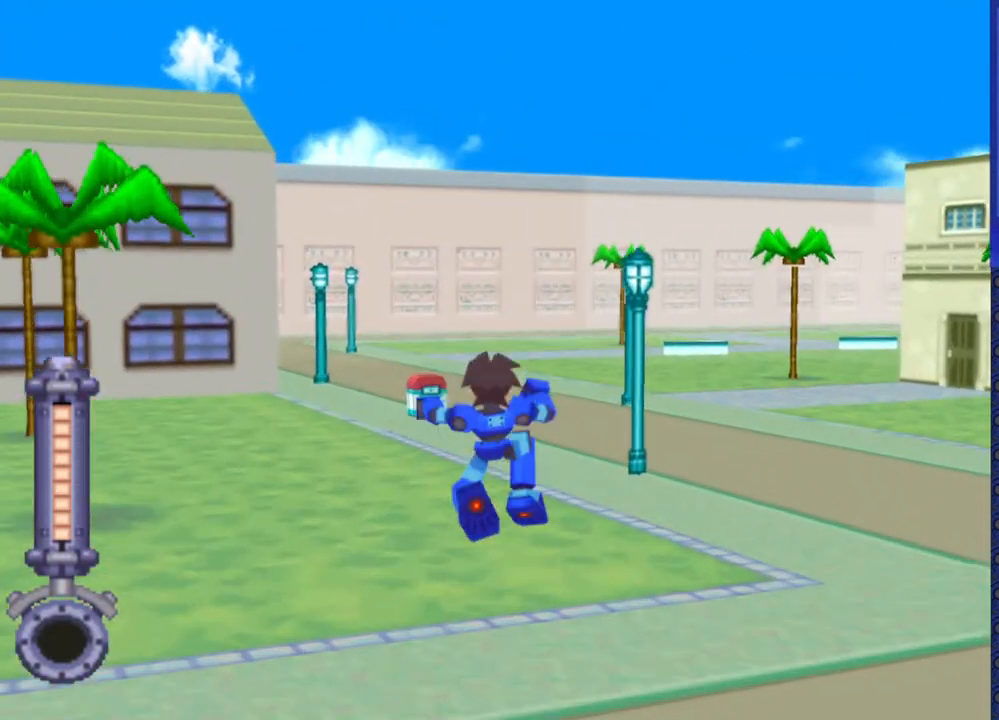
{"buttons": ["DPAD_UP"], "events": [[283, "DPAD_LEFT", "up"], [400, "CROSS", "up"]]}
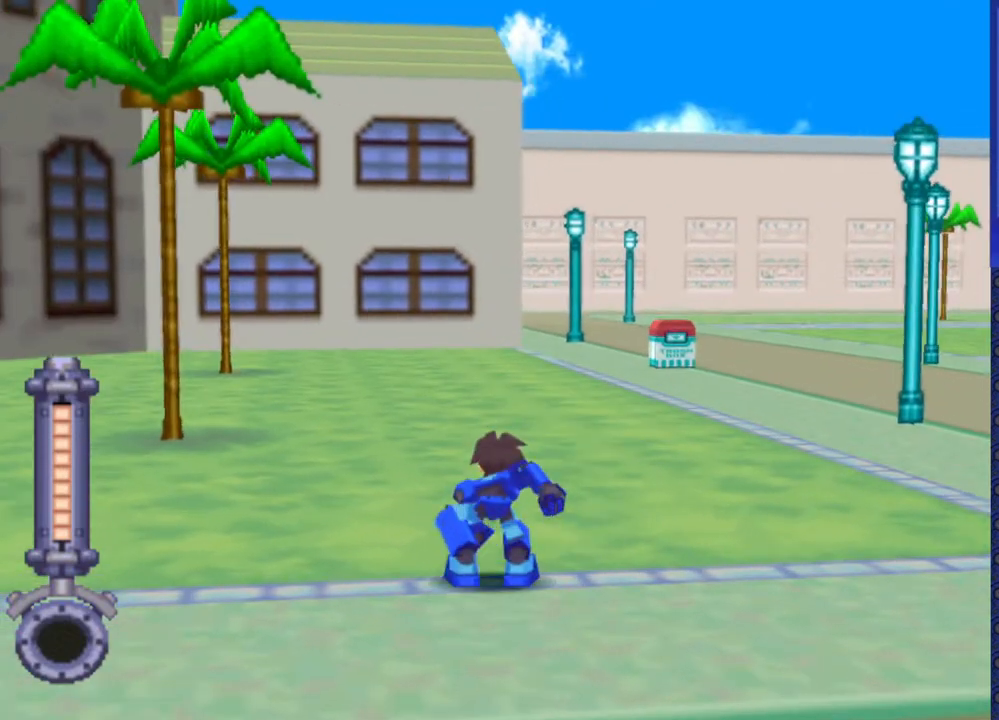
{"buttons": ["DPAD_UP"], "events": []}
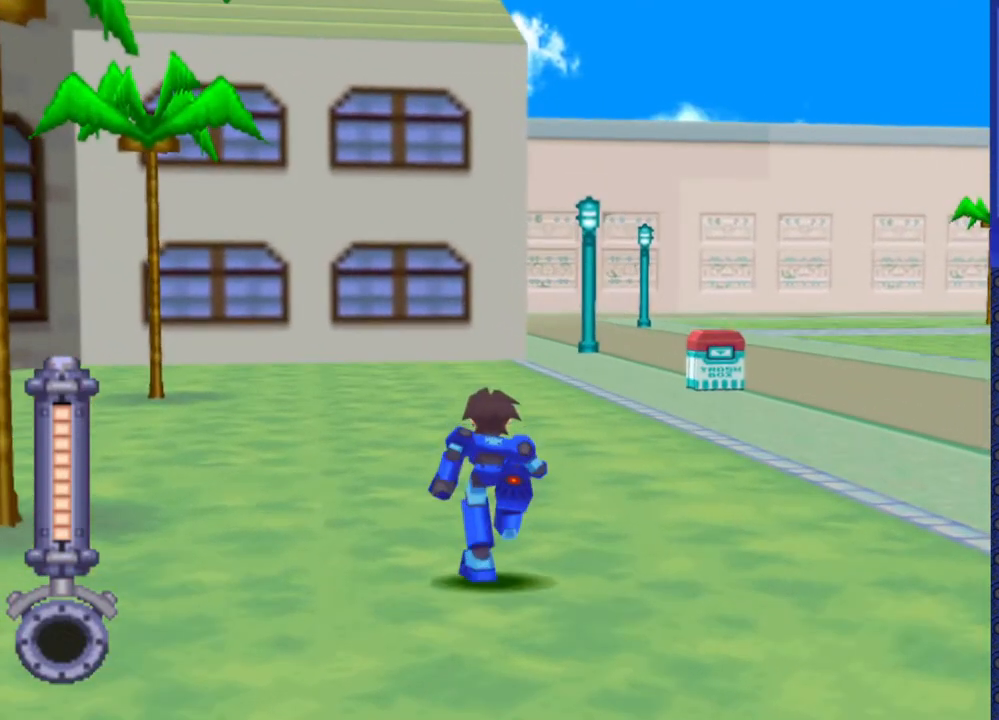
{"buttons": ["DPAD_UP"], "events": [[350, "DPAD_LEFT", "down"], [467, "DPAD_LEFT", "up"]]}
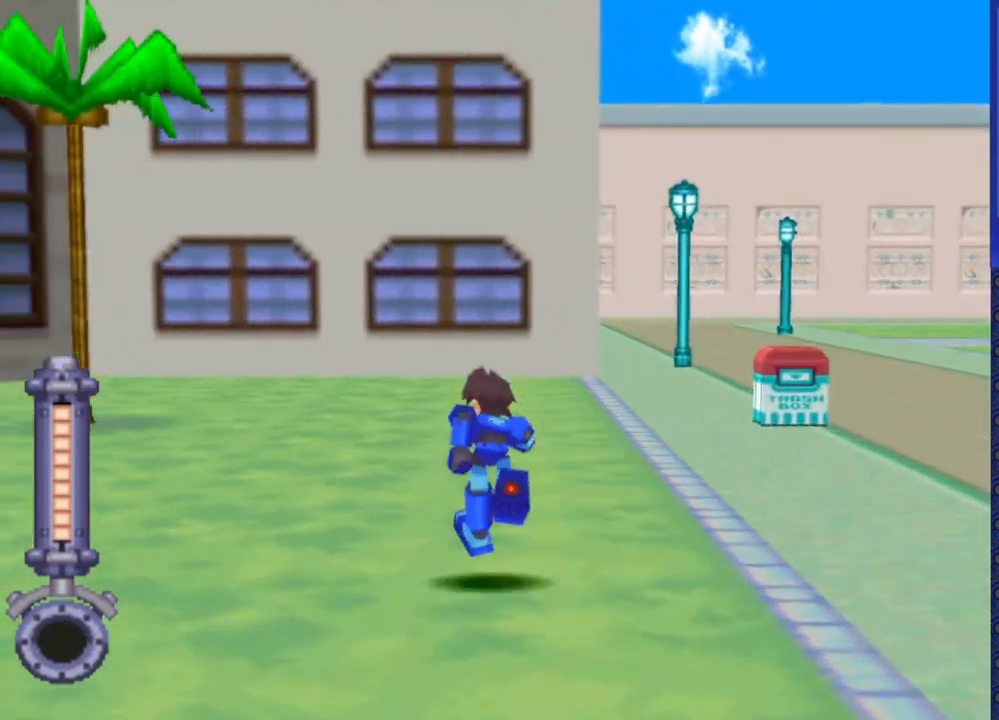
{"buttons": ["DPAD_UP"], "events": []}
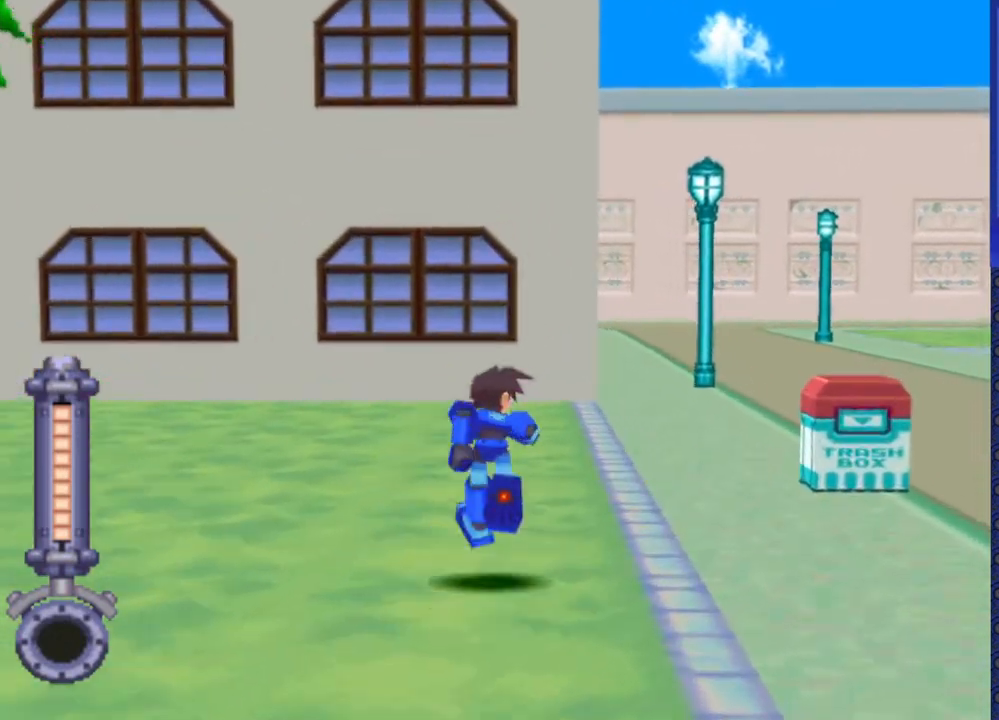
{"buttons": ["DPAD_UP"], "events": []}
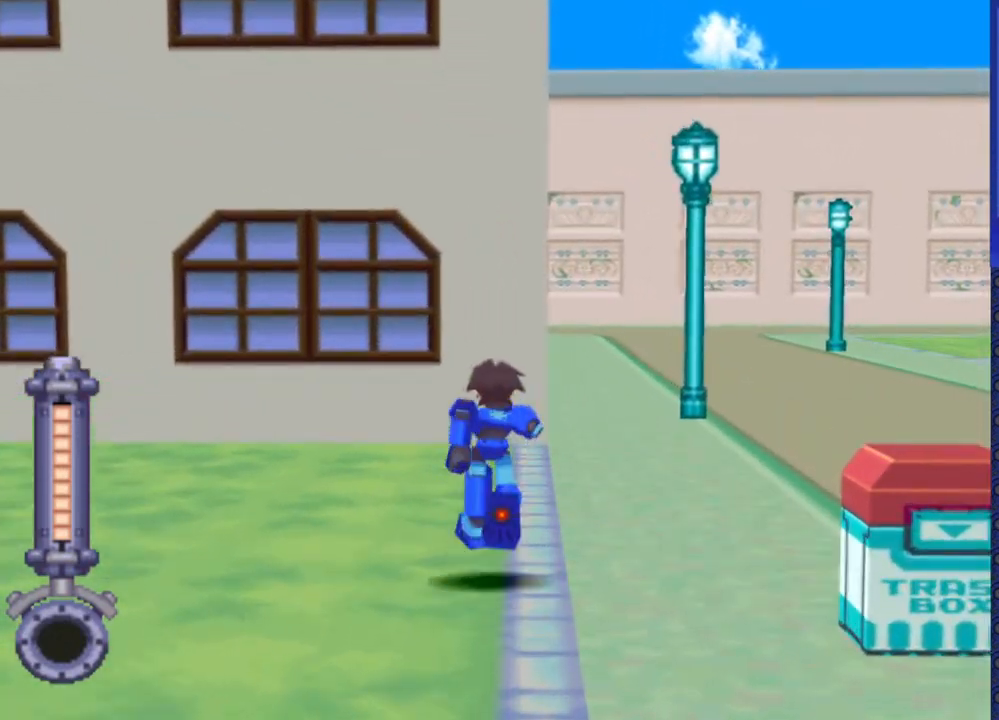
{"buttons": ["DPAD_UP"], "events": []}
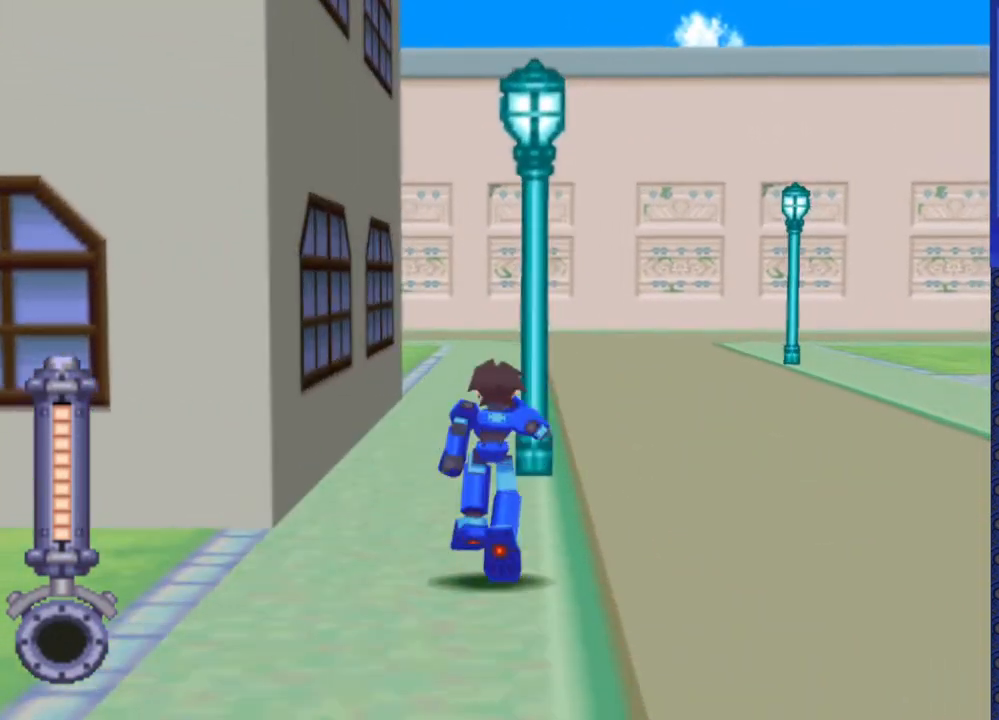
{"buttons": ["DPAD_LEFT"], "events": [[83, "DPAD_LEFT", "down"], [150, "DPAD_UP", "up"]]}
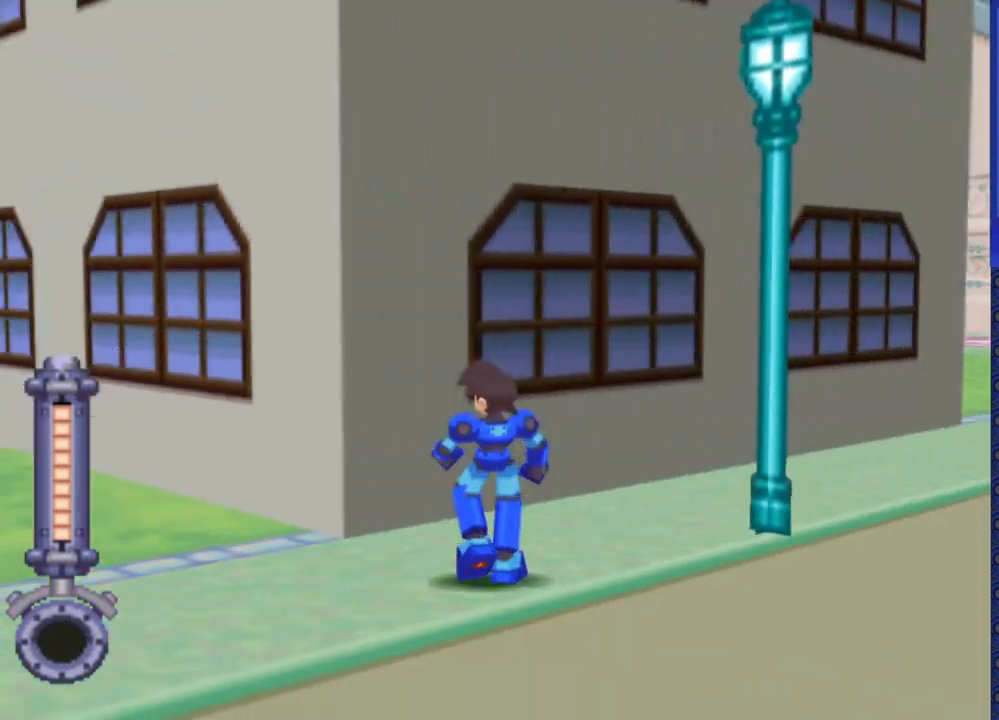
{"buttons": ["R2", "DPAD_LEFT"], "events": [[467, "R2", "down"]]}
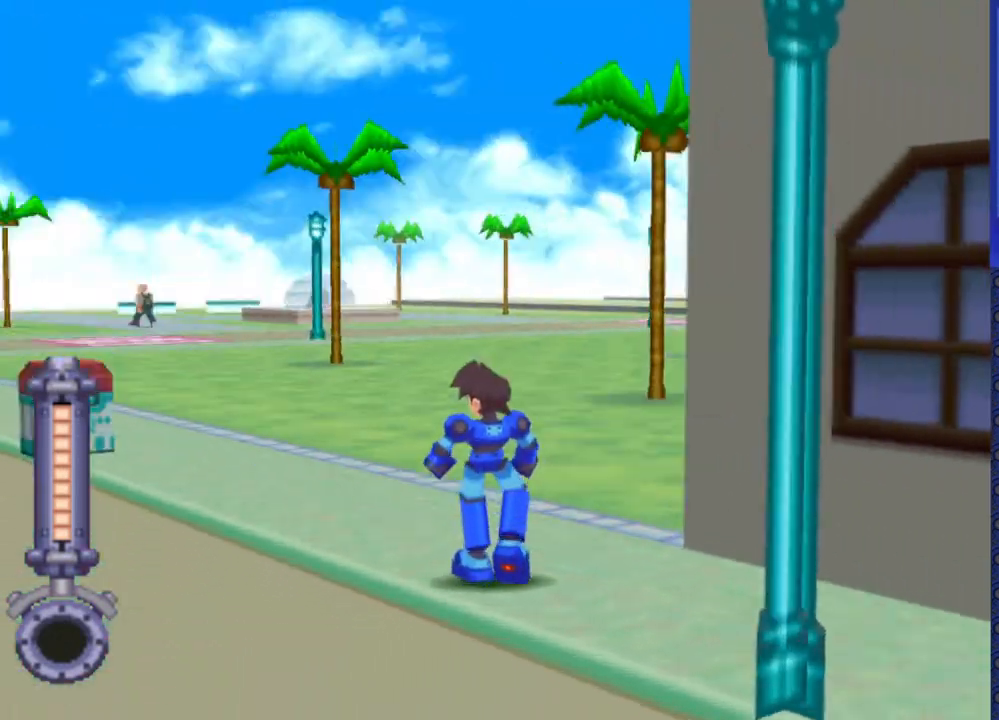
{"buttons": ["R2", "DPAD_DOWN", "DPAD_LEFT"], "events": [[83, "DPAD_LEFT", "up"], [233, "DPAD_DOWN", "down"], [283, "DPAD_LEFT", "down"]]}
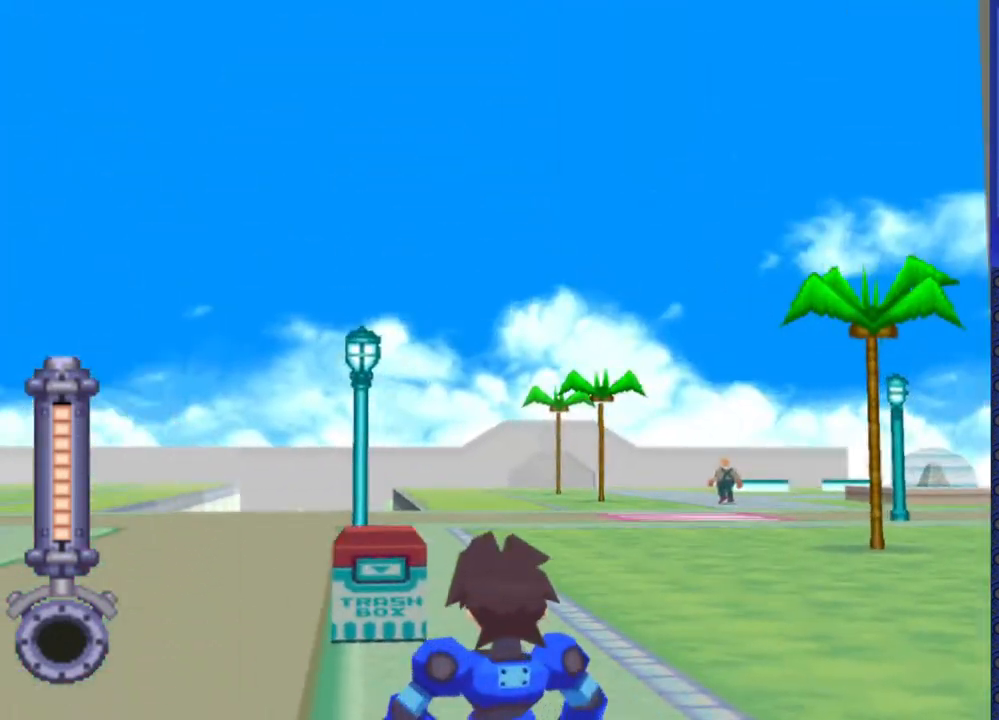
{"buttons": ["DPAD_LEFT"], "events": [[250, "DPAD_DOWN", "up"], [333, "R2", "up"]]}
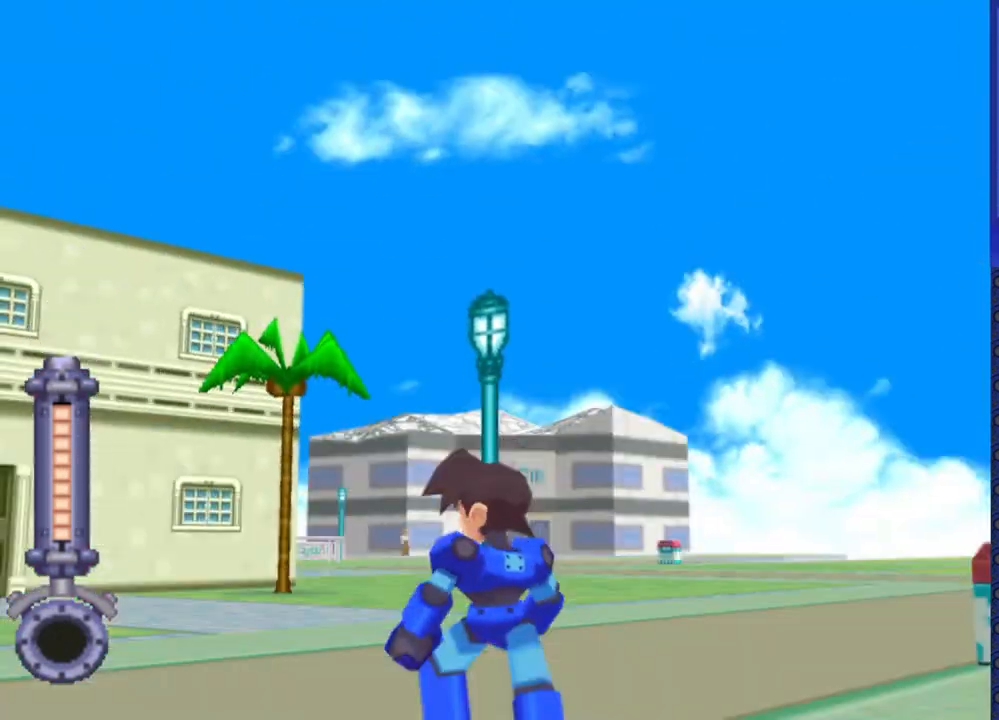
{"buttons": ["DPAD_LEFT"], "events": []}
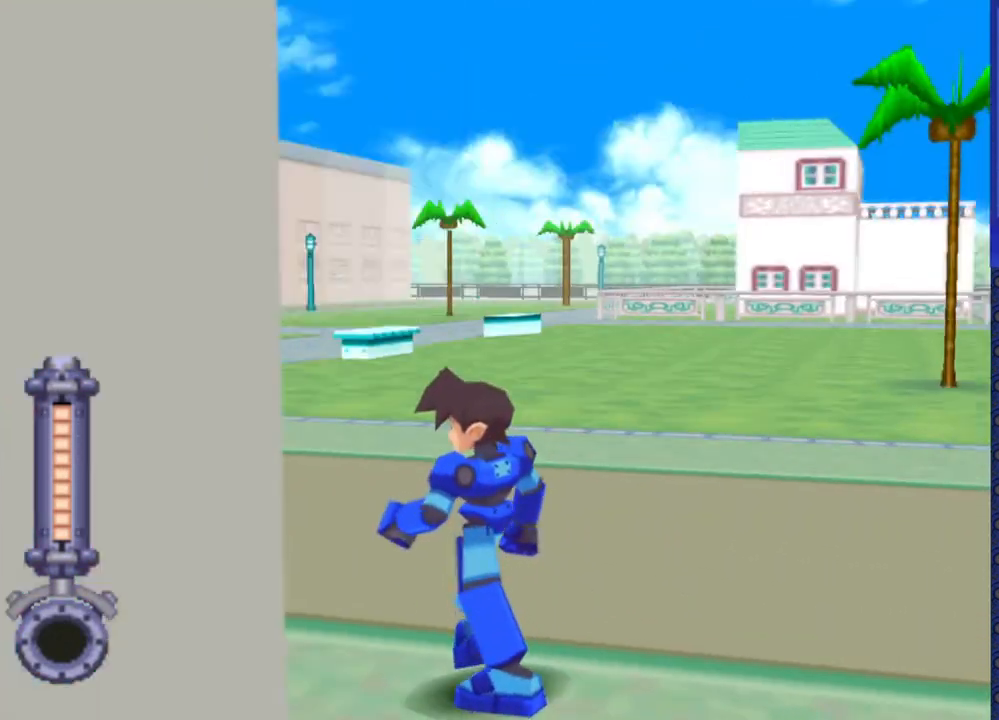
{"buttons": ["DPAD_UP", "DPAD_LEFT"], "events": [[117, "DPAD_LEFT", "up"], [233, "DPAD_UP", "down"], [500, "DPAD_LEFT", "down"]]}
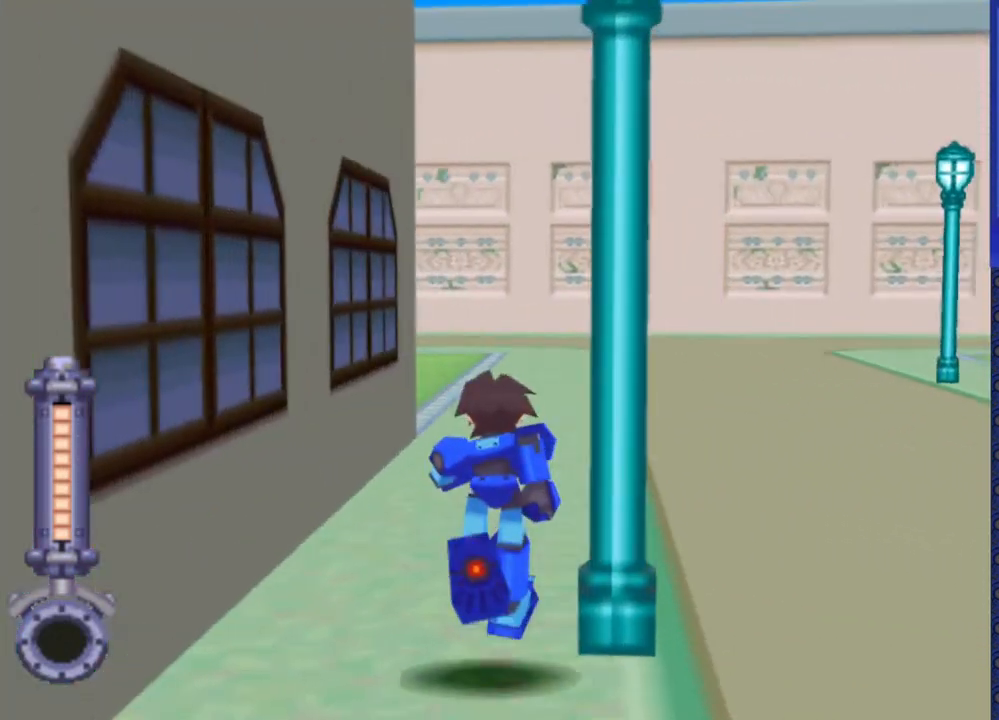
{"buttons": ["DPAD_UP", "DPAD_LEFT"], "events": [[117, "DPAD_LEFT", "up"], [367, "DPAD_LEFT", "down"]]}
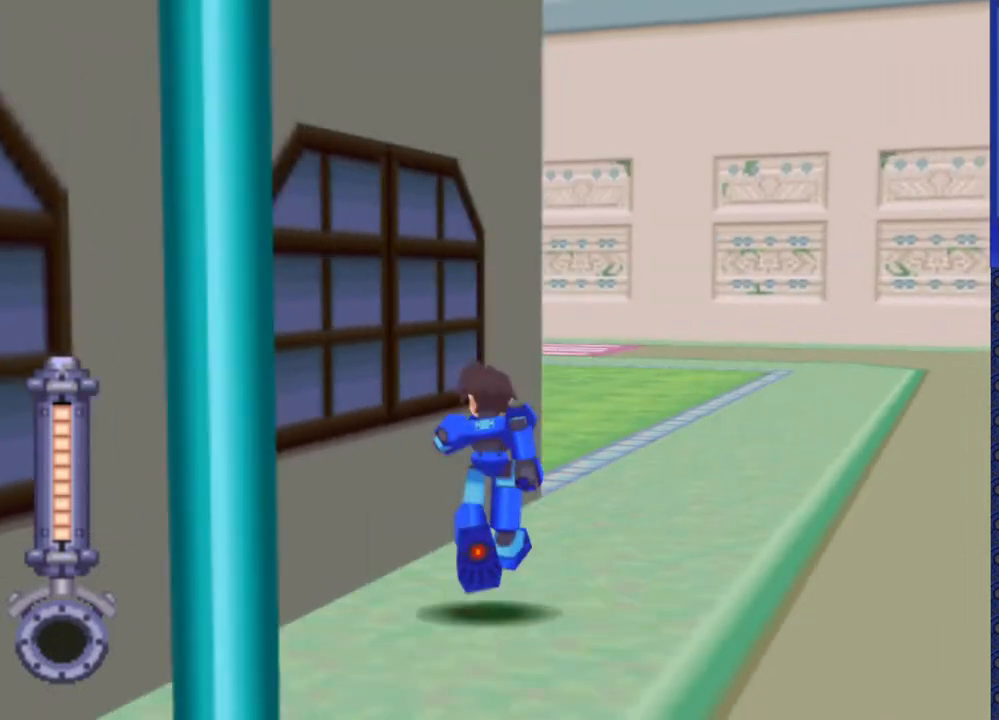
{"buttons": ["DPAD_UP"], "events": [[400, "DPAD_LEFT", "up"]]}
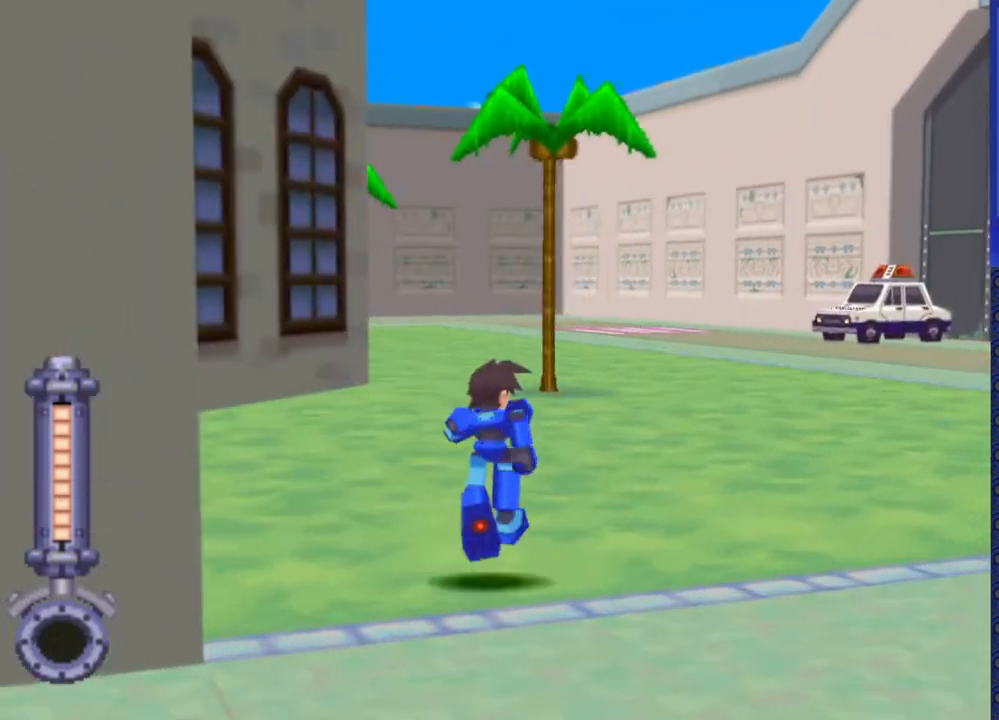
{"buttons": ["DPAD_UP"], "events": []}
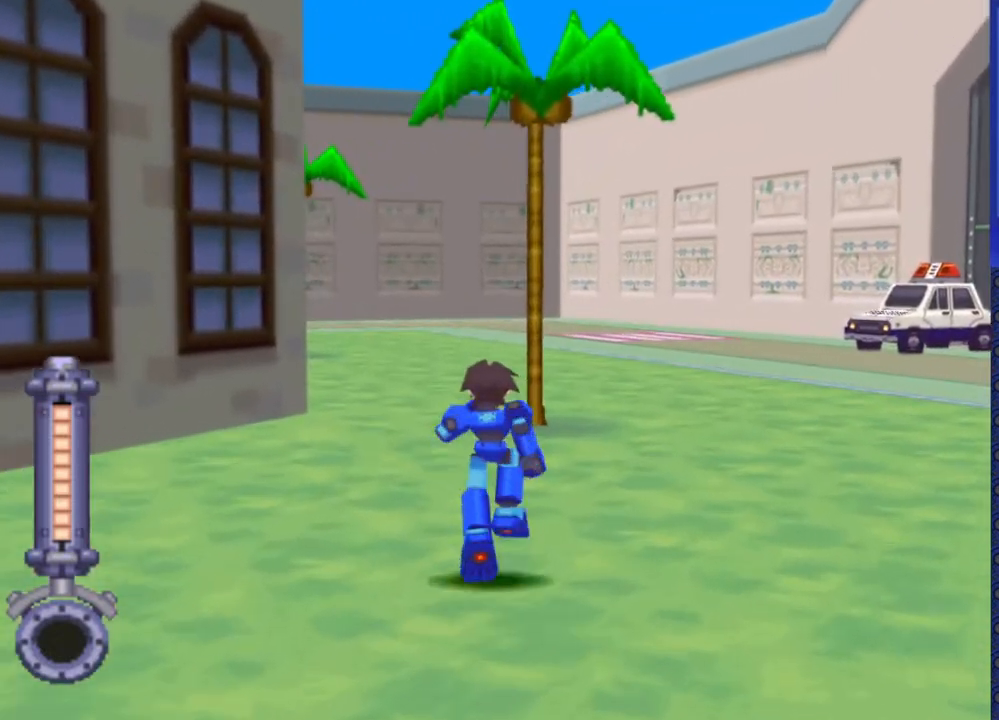
{"buttons": ["DPAD_UP"], "events": [[167, "DPAD_RIGHT", "down"], [367, "DPAD_RIGHT", "up"]]}
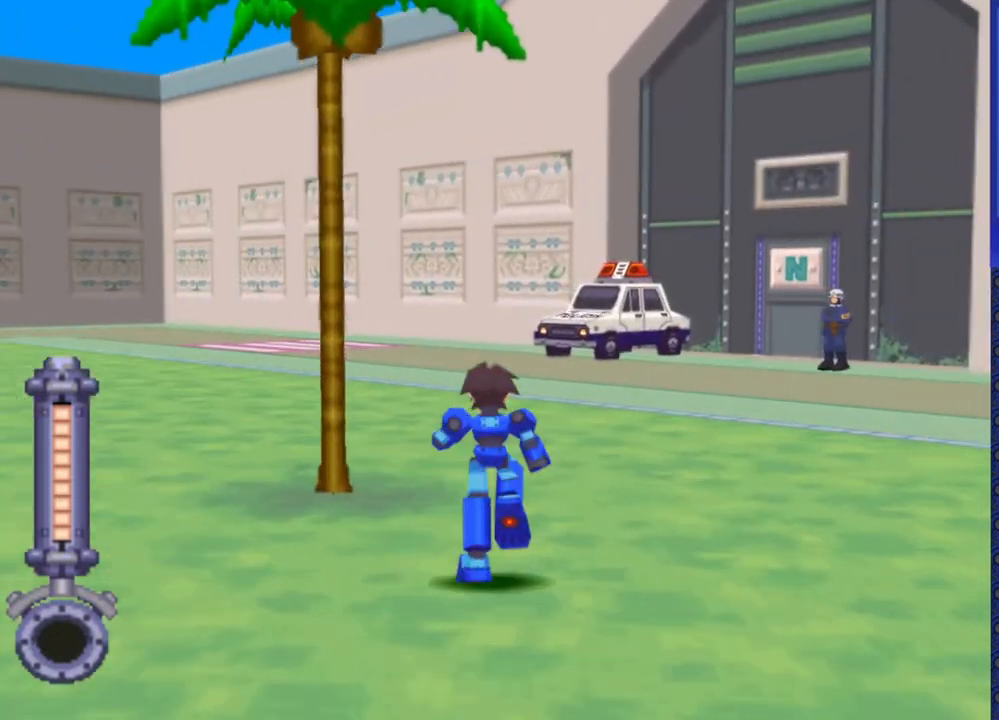
{"buttons": ["DPAD_UP"], "events": []}
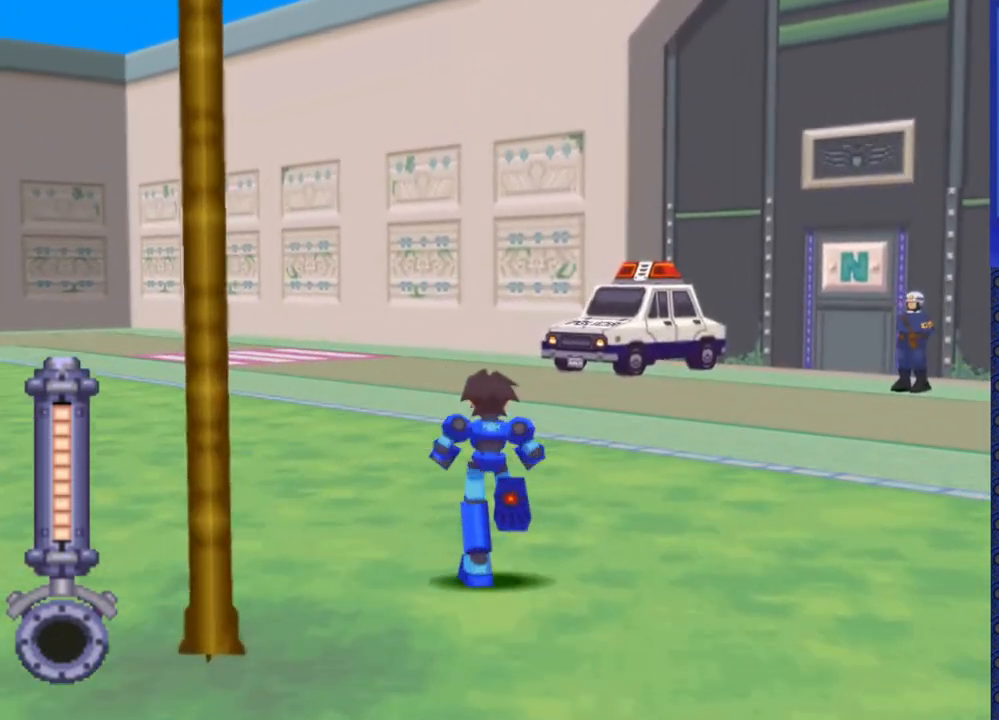
{"buttons": ["DPAD_UP"], "events": [[317, "DPAD_RIGHT", "down"], [500, "DPAD_RIGHT", "up"]]}
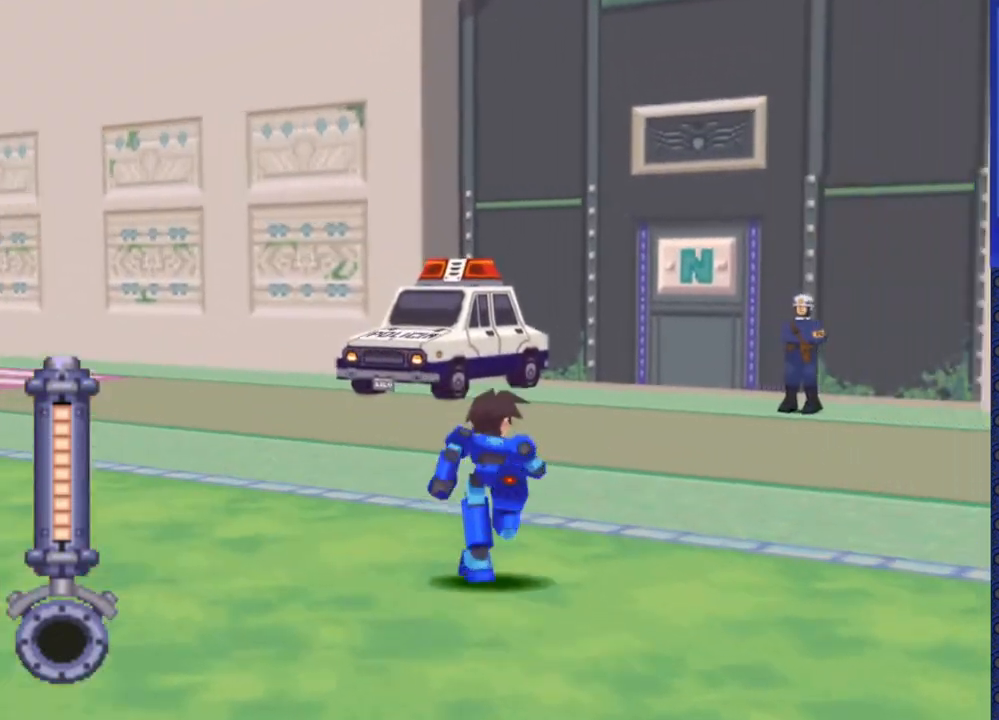
{"buttons": ["DPAD_UP"], "events": []}
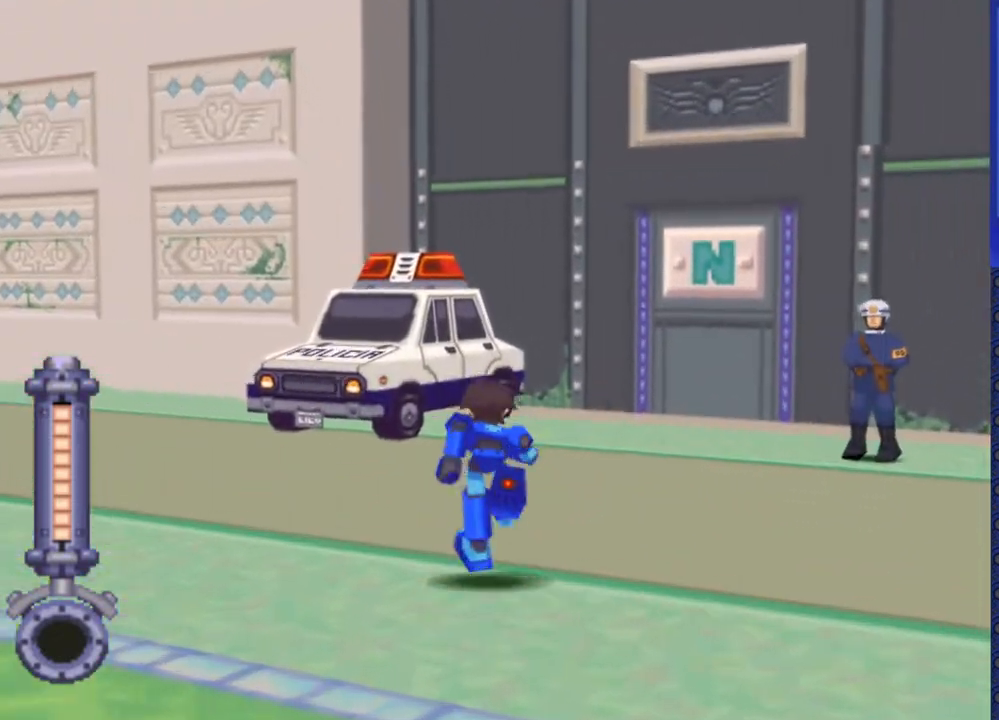
{"buttons": ["DPAD_UP"], "events": [[50, "DPAD_RIGHT", "down"], [183, "DPAD_RIGHT", "up"]]}
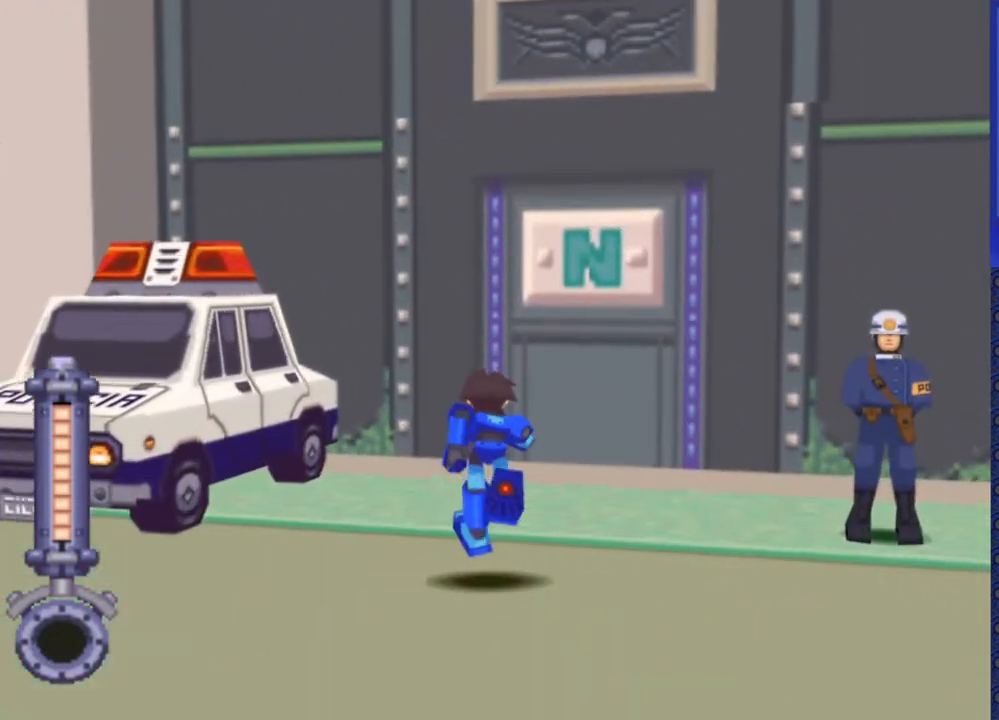
{"buttons": ["CIRCLE", "DPAD_UP"], "events": [[283, "DPAD_RIGHT", "down"], [383, "DPAD_RIGHT", "up"], [500, "CIRCLE", "down"]]}
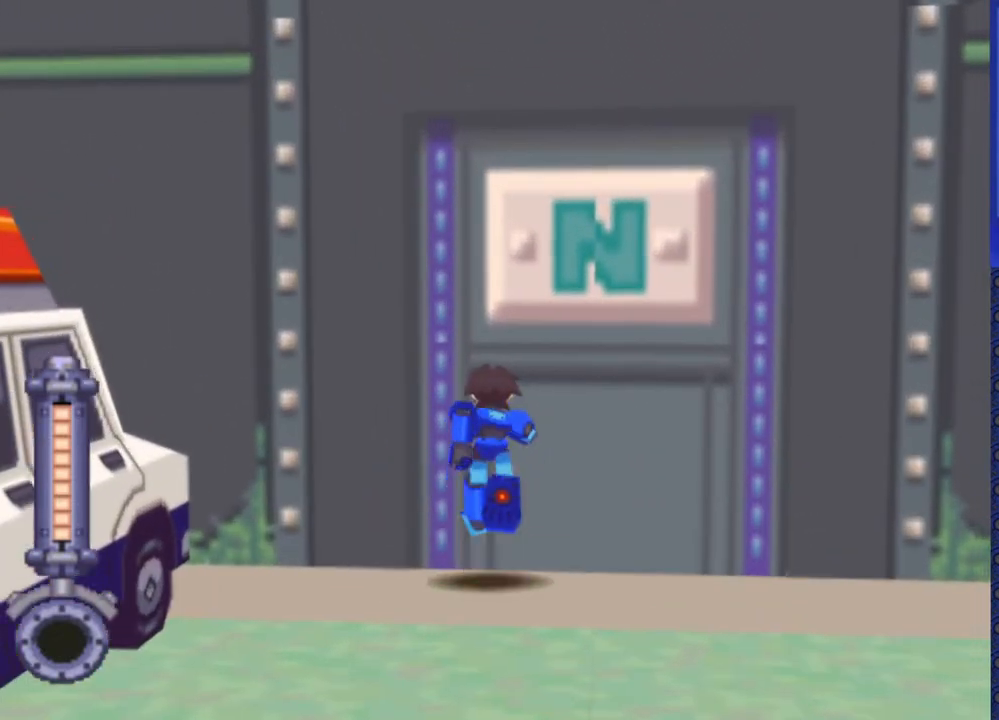
{"buttons": [], "events": [[83, "CIRCLE", "up"], [200, "CIRCLE", "down"], [267, "CIRCLE", "up"], [383, "CIRCLE", "down"], [433, "DPAD_UP", "up"], [467, "CIRCLE", "up"]]}